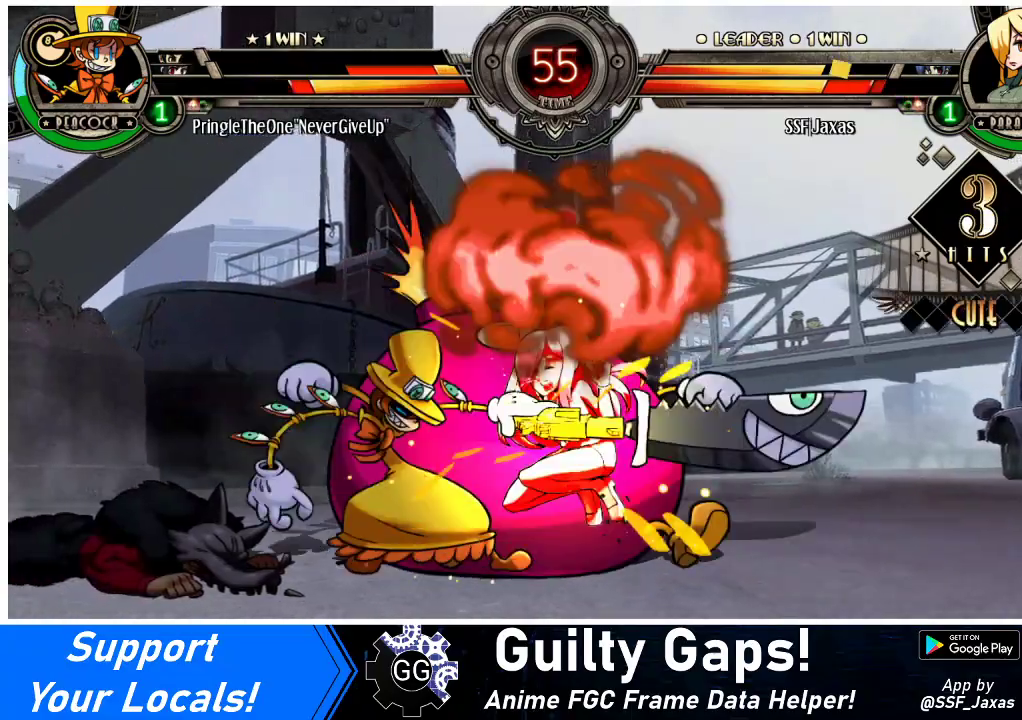
Gameplay with a controller (arcade stick); each line is a JSON object with the inputs held at the frame after it. "events" lists button and stick changes between this image and that frame as [ms after this image, input, new state], when the widget could be followed in between. Not read: L3 R3.
{"buttons": ["DPAD_RIGHT"], "events": [[33, "DPAD_RIGHT", "up"], [100, "DPAD_LEFT", "down"], [200, "SQUARE", "down"], [367, "SQUARE", "up"], [433, "DPAD_LEFT", "up"], [433, "DPAD_RIGHT", "down"]]}
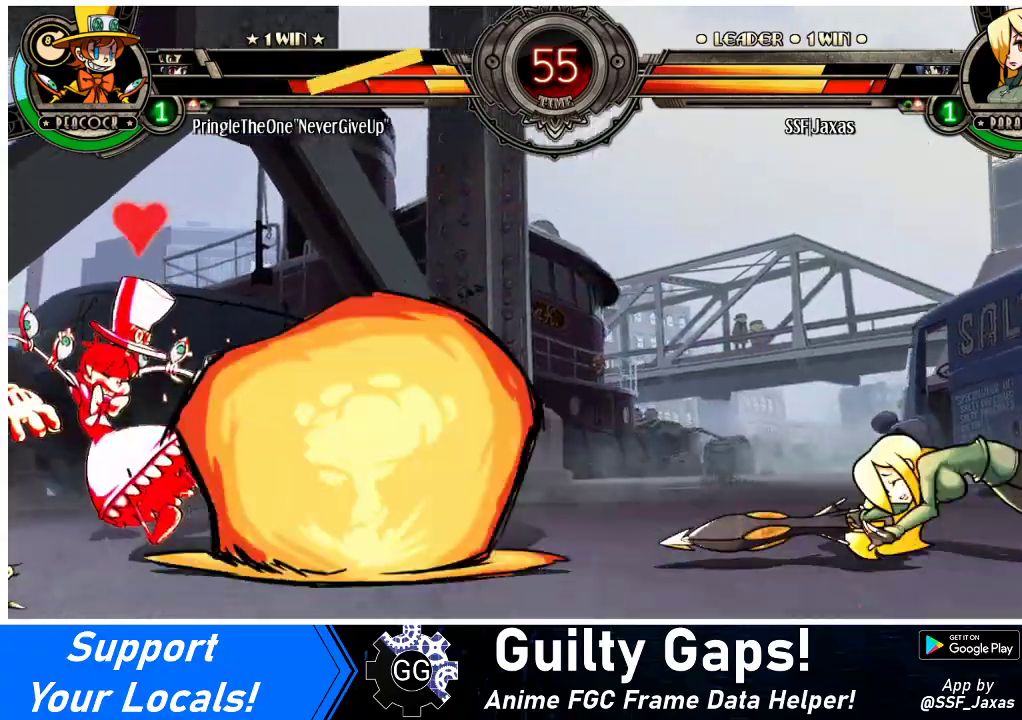
{"buttons": ["DPAD_RIGHT"], "events": [[33, "DPAD_DOWN", "down"], [33, "SQUARE", "down"], [33, "TRIANGLE", "down"], [133, "TRIANGLE", "up"], [167, "SQUARE", "up"], [200, "DPAD_DOWN", "up"]]}
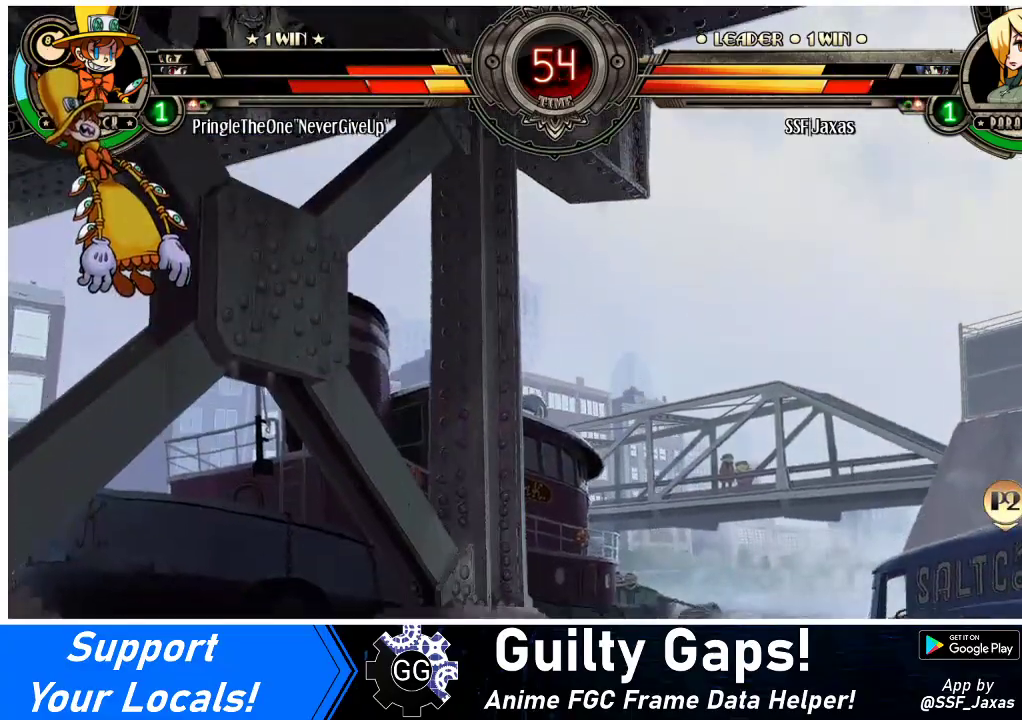
{"buttons": [], "events": [[33, "DPAD_RIGHT", "up"], [267, "DPAD_LEFT", "down"], [333, "DPAD_LEFT", "up"], [367, "DPAD_LEFT", "down"], [500, "DPAD_LEFT", "up"]]}
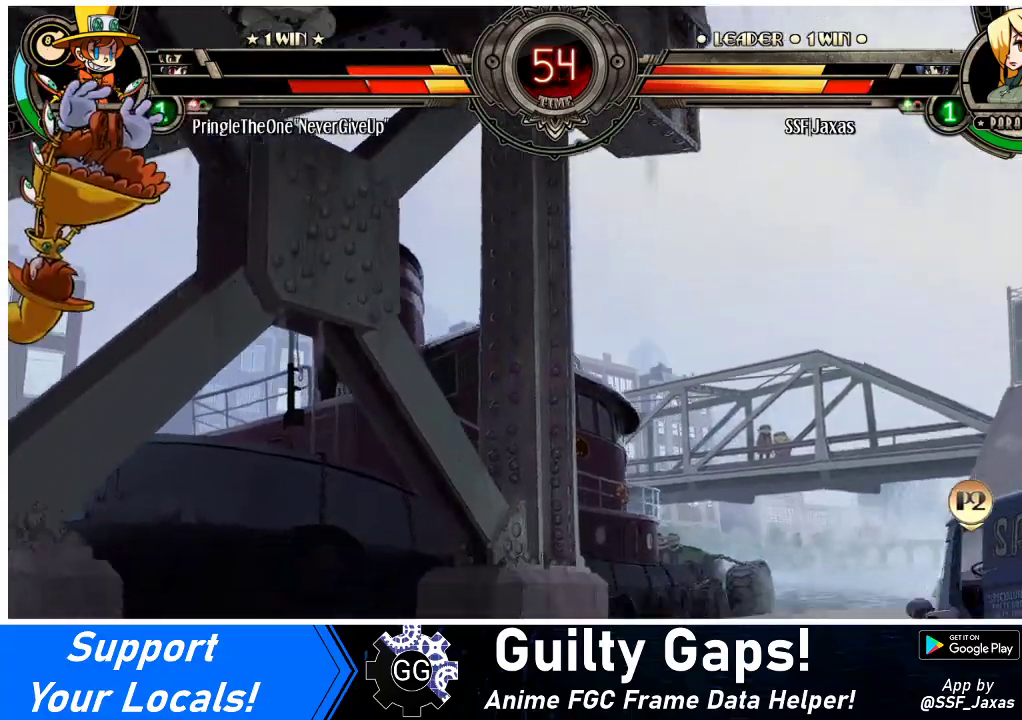
{"buttons": ["DPAD_LEFT"], "events": [[167, "DPAD_LEFT", "down"], [233, "DPAD_LEFT", "up"], [300, "DPAD_LEFT", "down"]]}
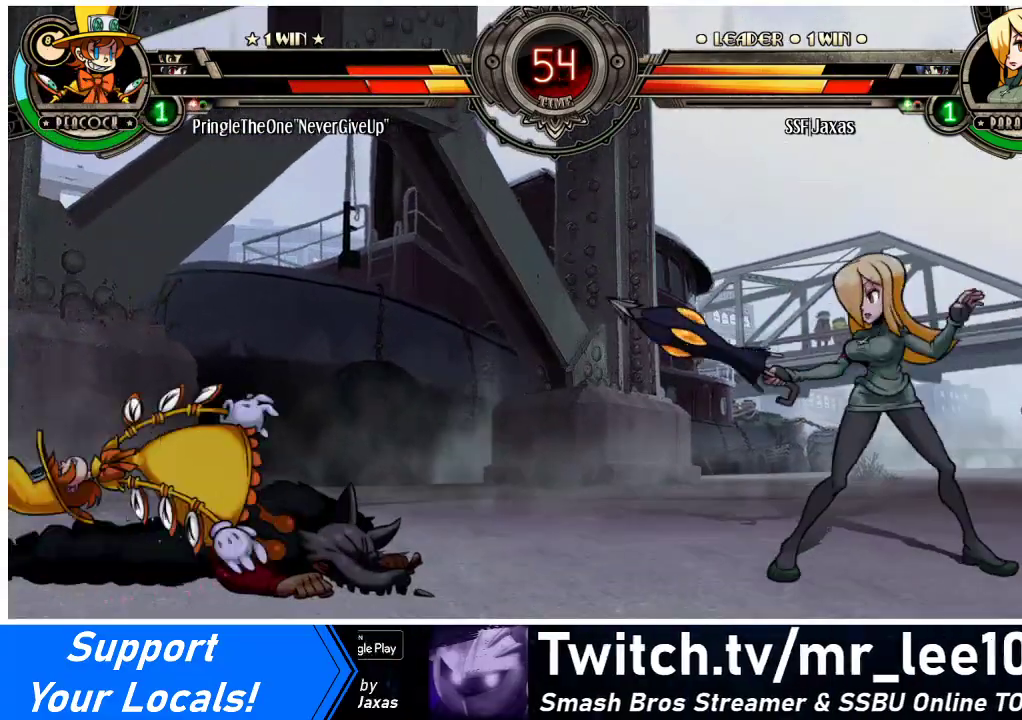
{"buttons": ["DPAD_UP", "DPAD_LEFT"], "events": [[100, "DPAD_LEFT", "up"], [167, "DPAD_LEFT", "down"], [233, "DPAD_LEFT", "up"], [300, "DPAD_LEFT", "down"], [400, "DPAD_UP", "down"]]}
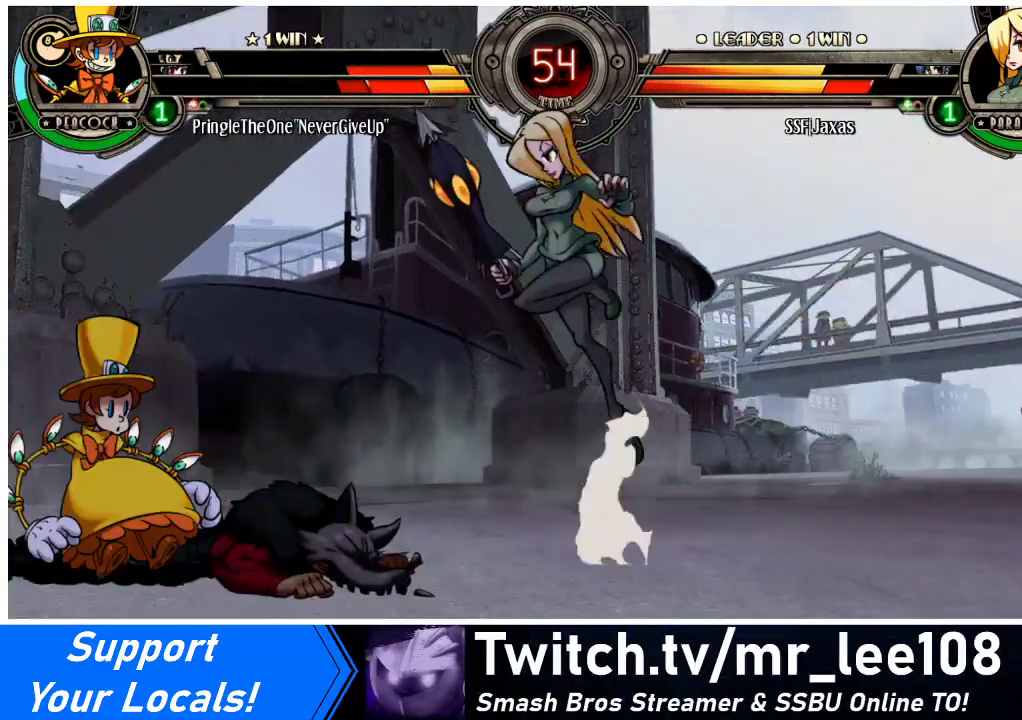
{"buttons": ["DPAD_DOWN"], "events": [[33, "DPAD_LEFT", "up"], [33, "DPAD_UP", "up"], [133, "R1", "down"], [267, "R1", "up"], [300, "DPAD_DOWN", "down"]]}
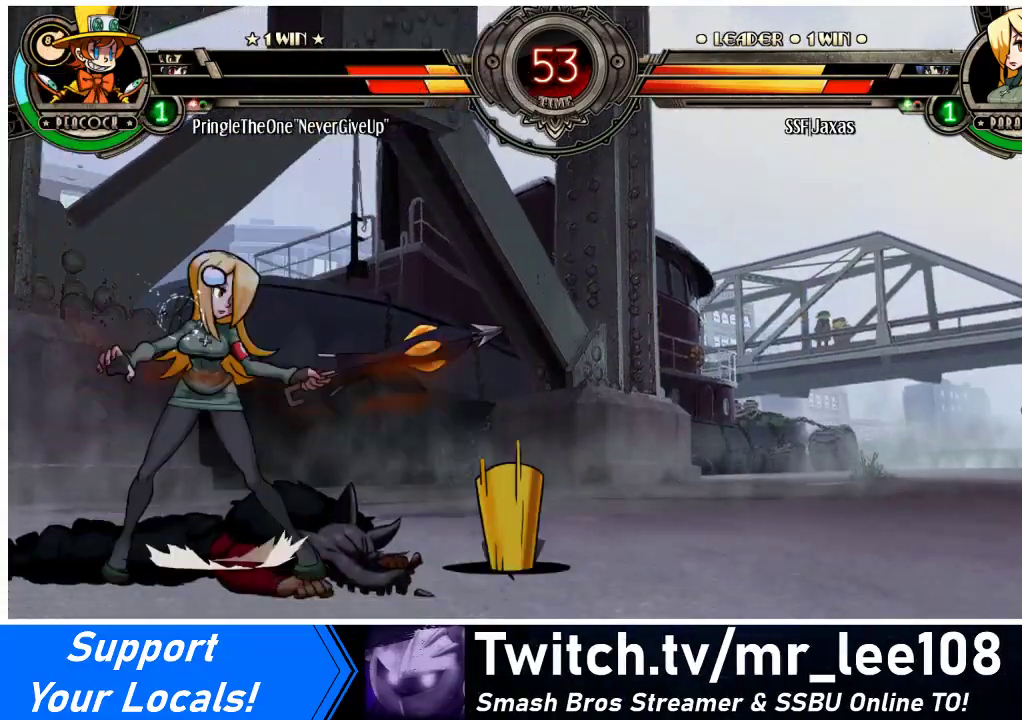
{"buttons": ["CIRCLE", "DPAD_DOWN"], "events": [[133, "DPAD_RIGHT", "down"], [267, "DPAD_RIGHT", "up"], [300, "CROSS", "down"], [400, "CROSS", "up"], [433, "CIRCLE", "down"]]}
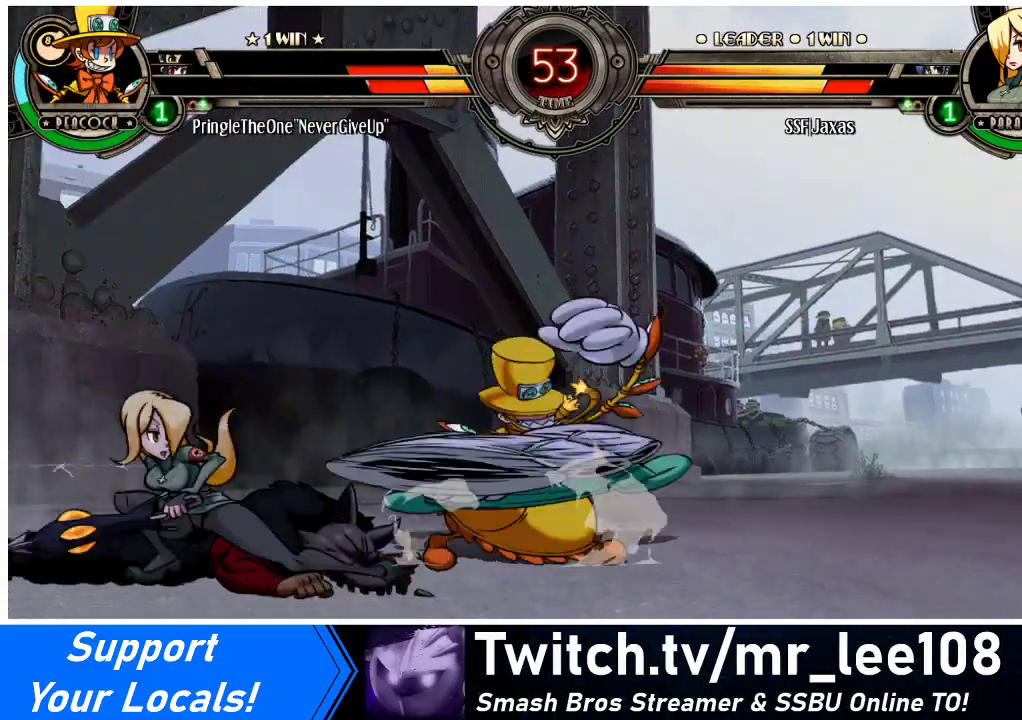
{"buttons": ["DPAD_LEFT"], "events": [[100, "CIRCLE", "up"], [133, "DPAD_DOWN", "up"], [133, "DPAD_LEFT", "down"]]}
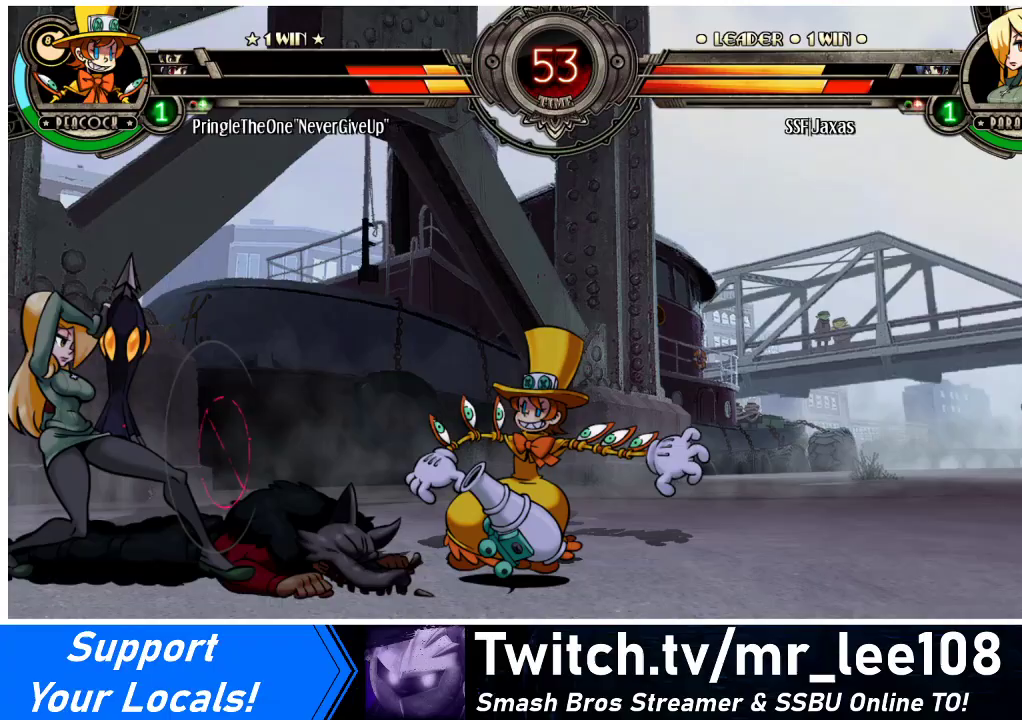
{"buttons": ["DPAD_UP", "DPAD_LEFT"], "events": [[467, "DPAD_UP", "down"]]}
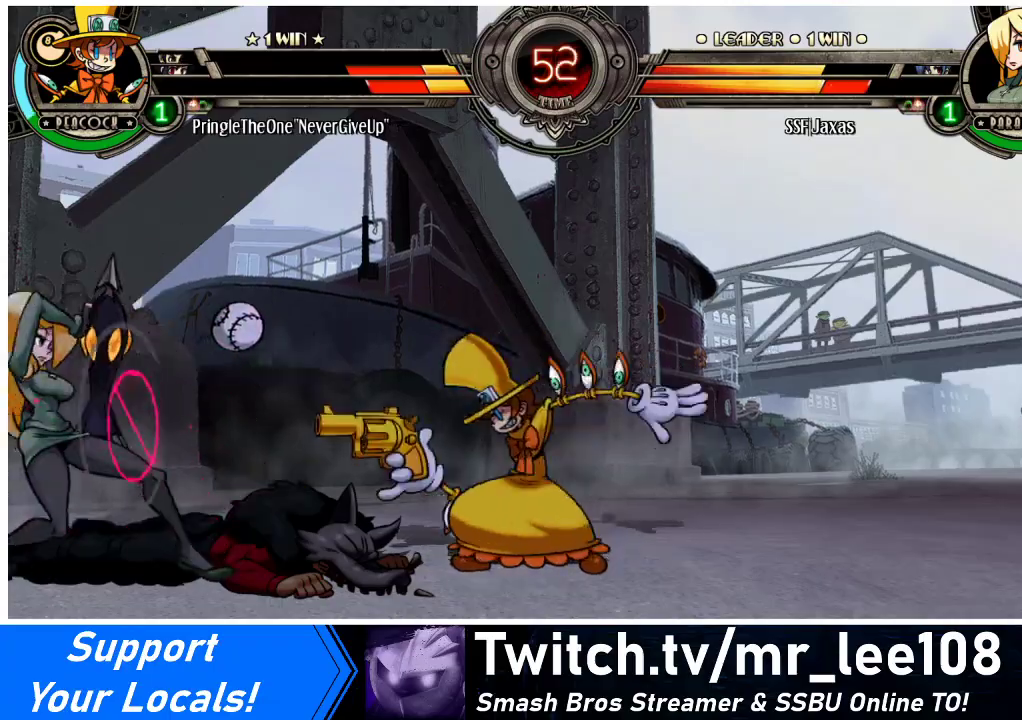
{"buttons": ["DPAD_LEFT"], "events": [[67, "DPAD_UP", "up"]]}
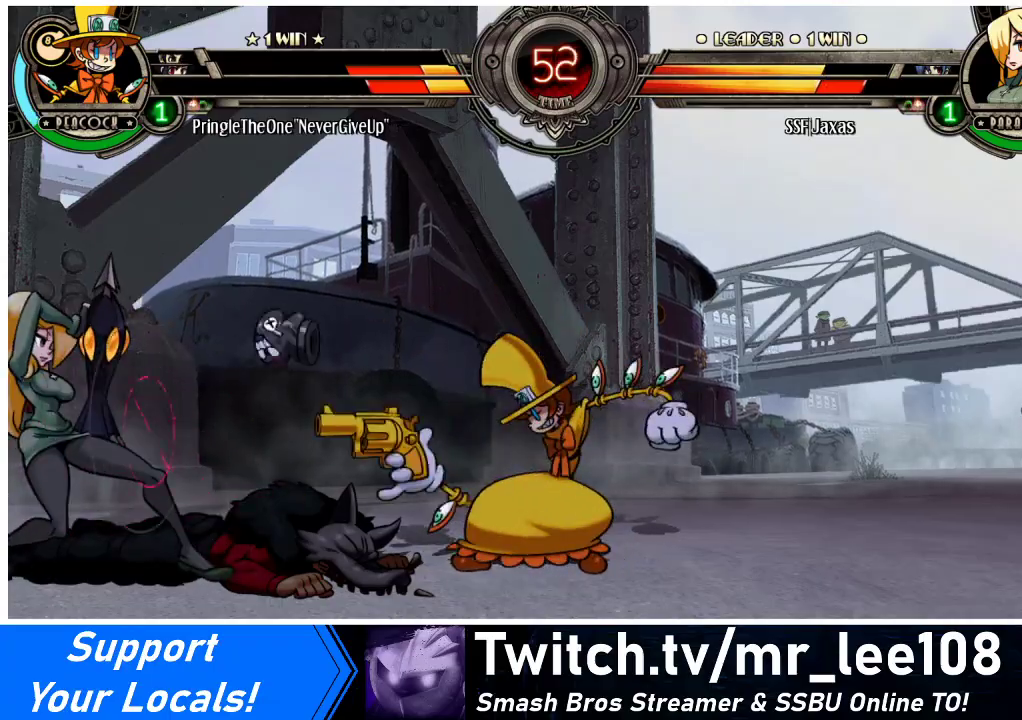
{"buttons": ["DPAD_LEFT"], "events": [[200, "DPAD_LEFT", "up"], [200, "DPAD_RIGHT", "down"], [233, "CIRCLE", "down"], [300, "DPAD_RIGHT", "up"], [333, "CIRCLE", "up"], [333, "DPAD_LEFT", "down"]]}
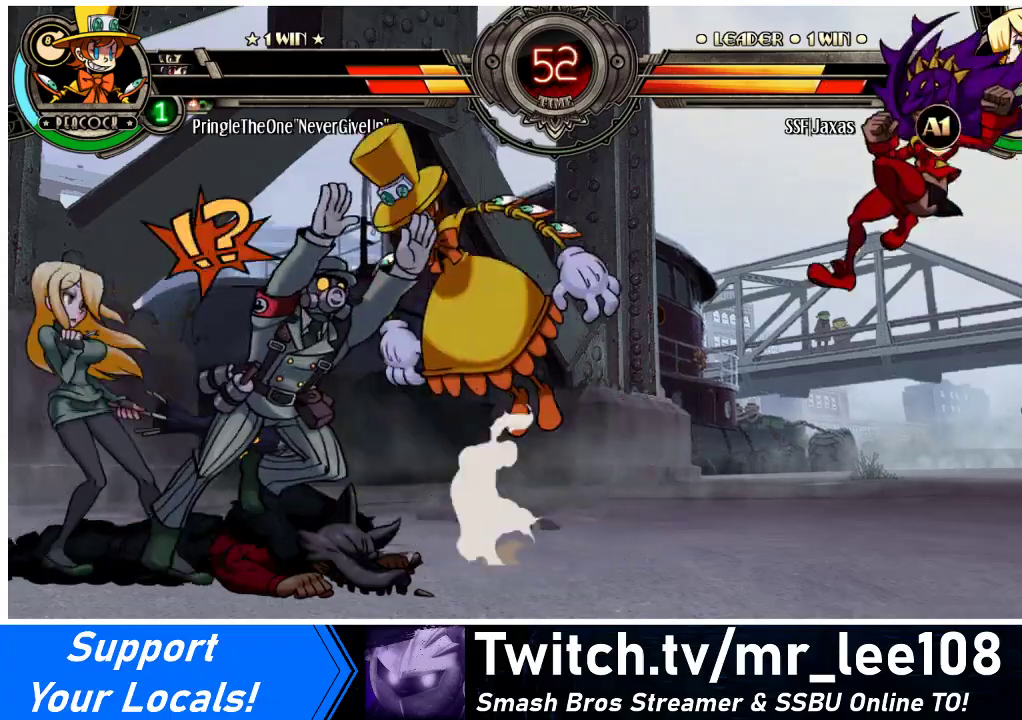
{"buttons": [], "events": [[67, "DPAD_LEFT", "up"], [300, "DPAD_DOWN", "down"], [333, "DPAD_RIGHT", "down"], [367, "SQUARE", "down"], [367, "TRIANGLE", "down"], [400, "DPAD_DOWN", "up"], [433, "DPAD_RIGHT", "up"], [433, "SQUARE", "up"], [433, "TRIANGLE", "up"]]}
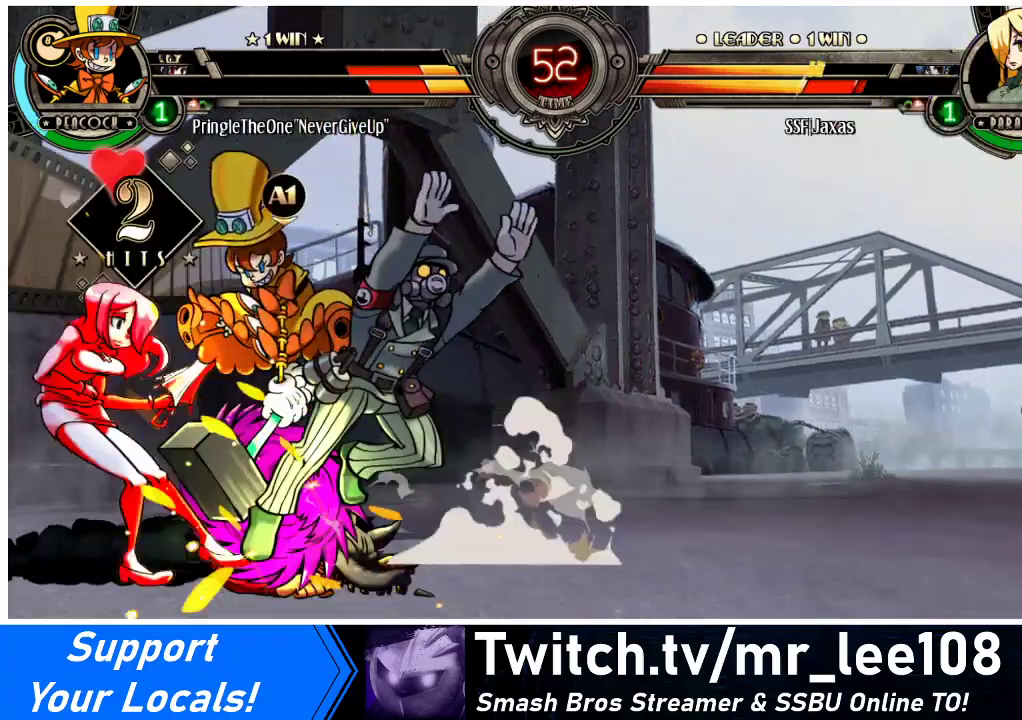
{"buttons": ["SQUARE", "TRIANGLE", "DPAD_DOWN", "DPAD_LEFT"], "events": [[33, "DPAD_LEFT", "down"], [233, "DPAD_DOWN", "down"], [433, "SQUARE", "down"], [433, "TRIANGLE", "down"]]}
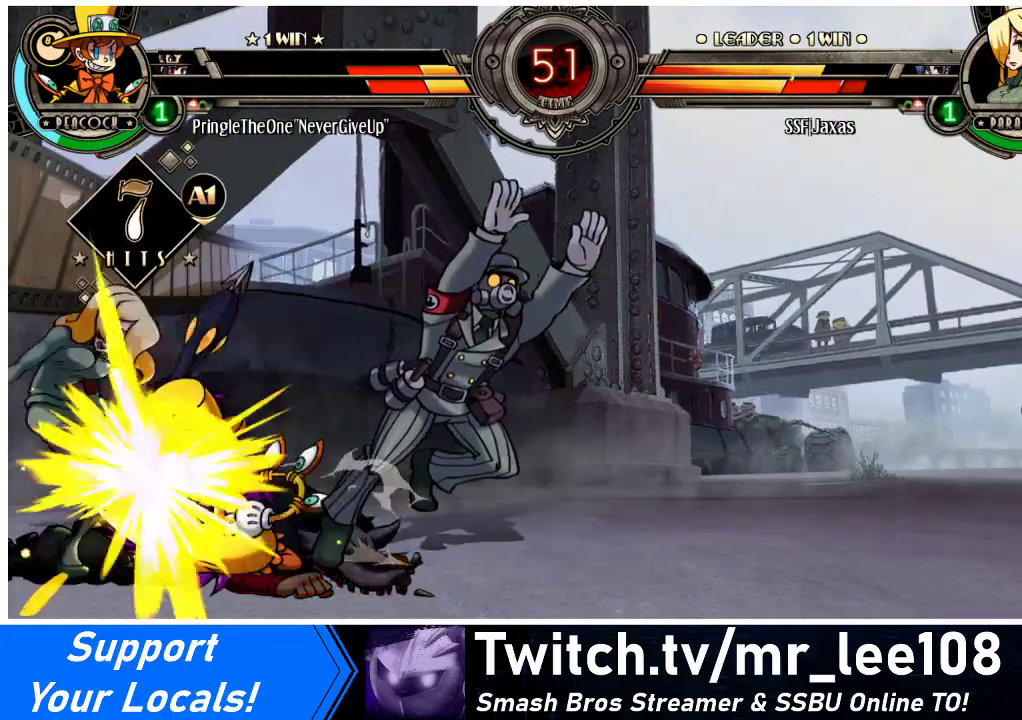
{"buttons": ["DPAD_DOWN", "DPAD_LEFT"], "events": [[67, "SQUARE", "up"], [67, "TRIANGLE", "up"]]}
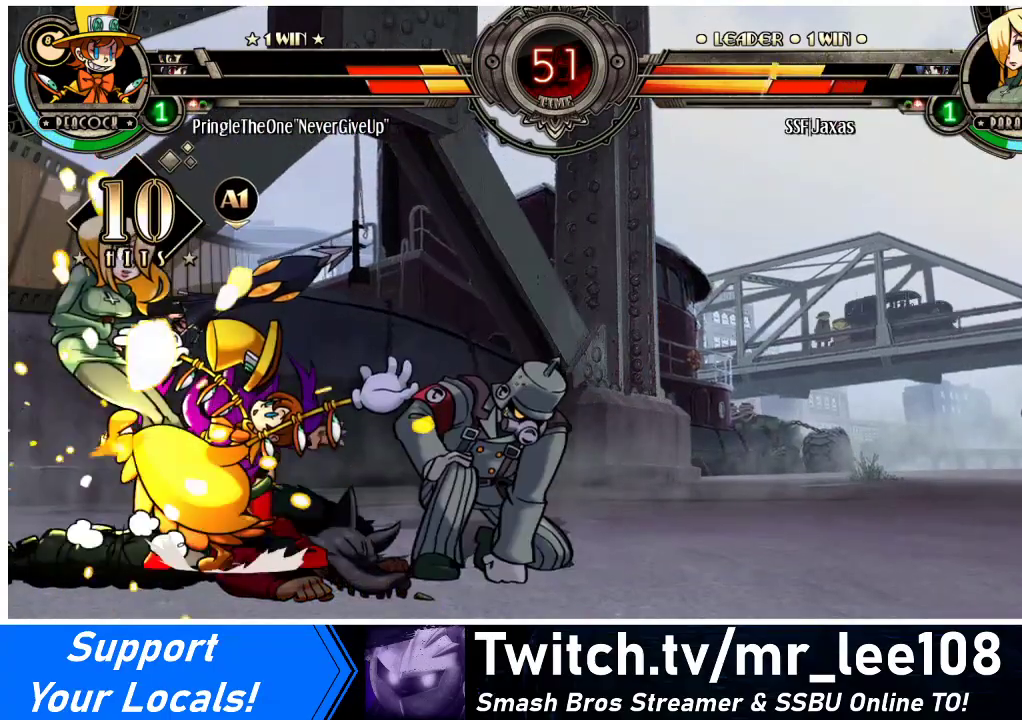
{"buttons": ["DPAD_LEFT"], "events": [[333, "DPAD_DOWN", "up"], [367, "SQUARE", "down"], [467, "SQUARE", "up"]]}
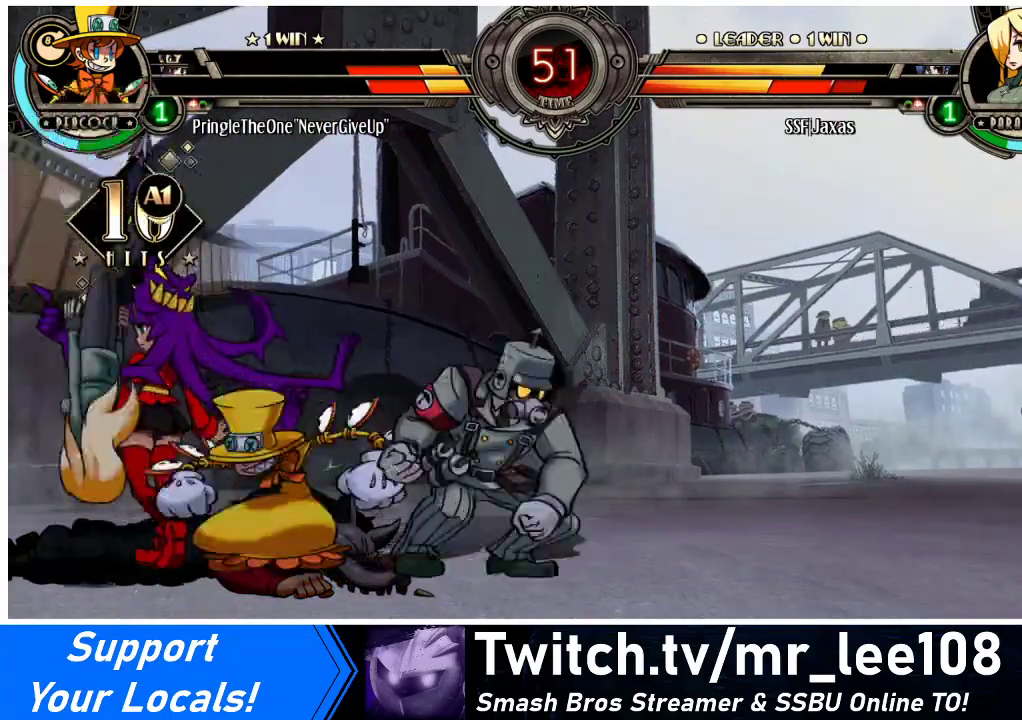
{"buttons": ["DPAD_DOWN", "DPAD_LEFT"], "events": [[100, "SQUARE", "down"], [233, "DPAD_DOWN", "down"], [233, "SQUARE", "up"]]}
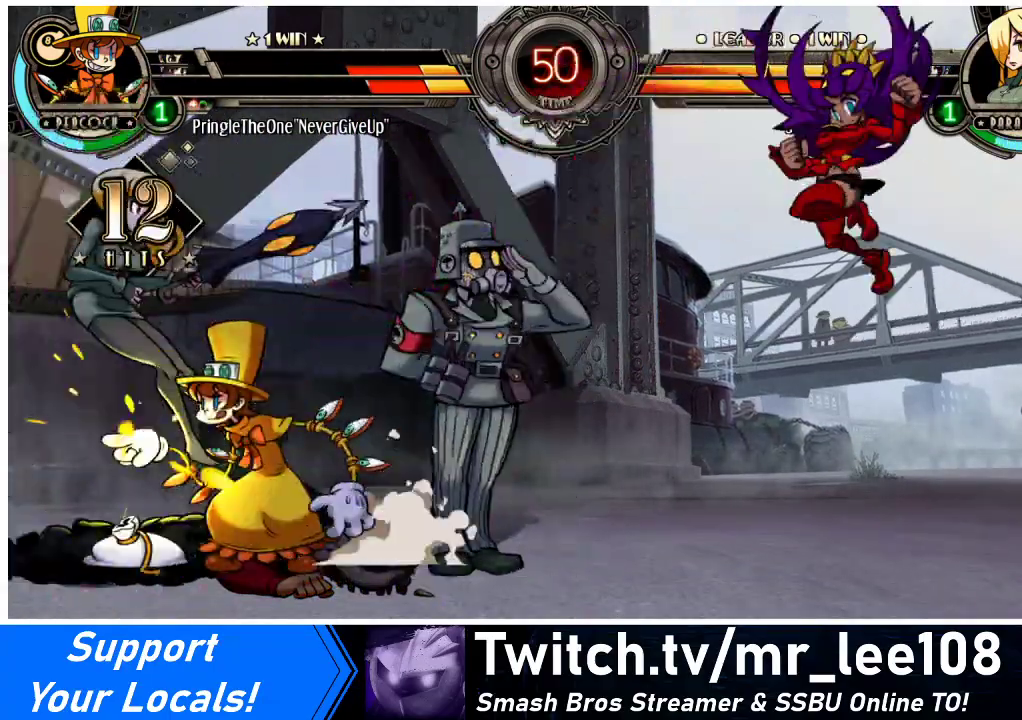
{"buttons": ["DPAD_DOWN", "DPAD_LEFT"], "events": [[33, "SQUARE", "down"], [33, "TRIANGLE", "down"], [167, "SQUARE", "up"], [167, "TRIANGLE", "up"]]}
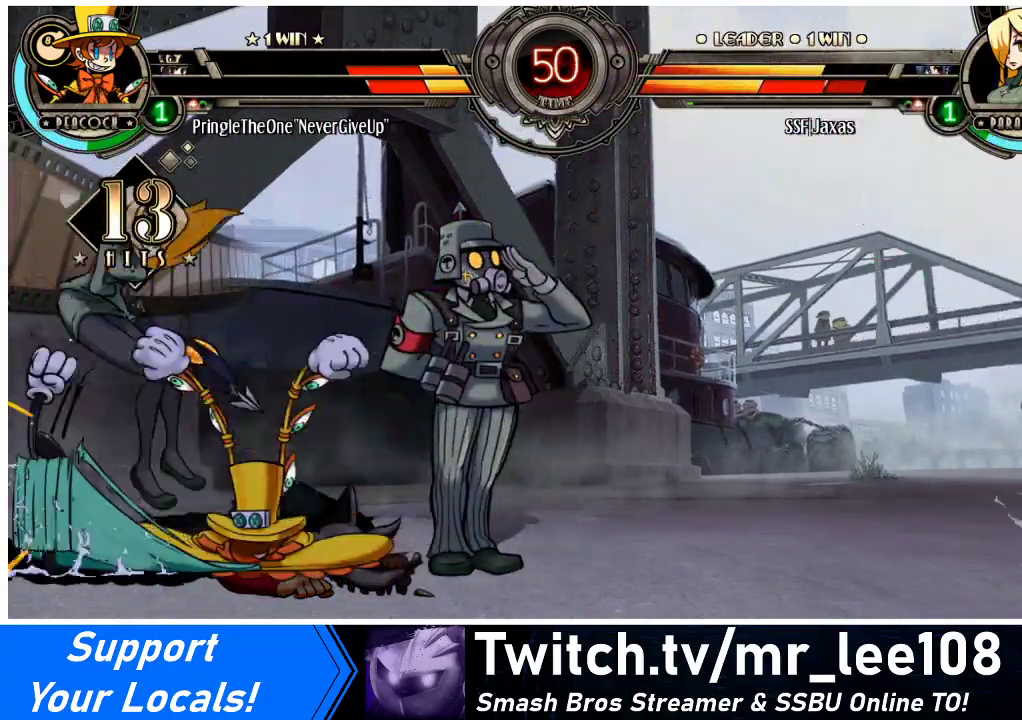
{"buttons": ["DPAD_DOWN", "DPAD_LEFT"], "events": []}
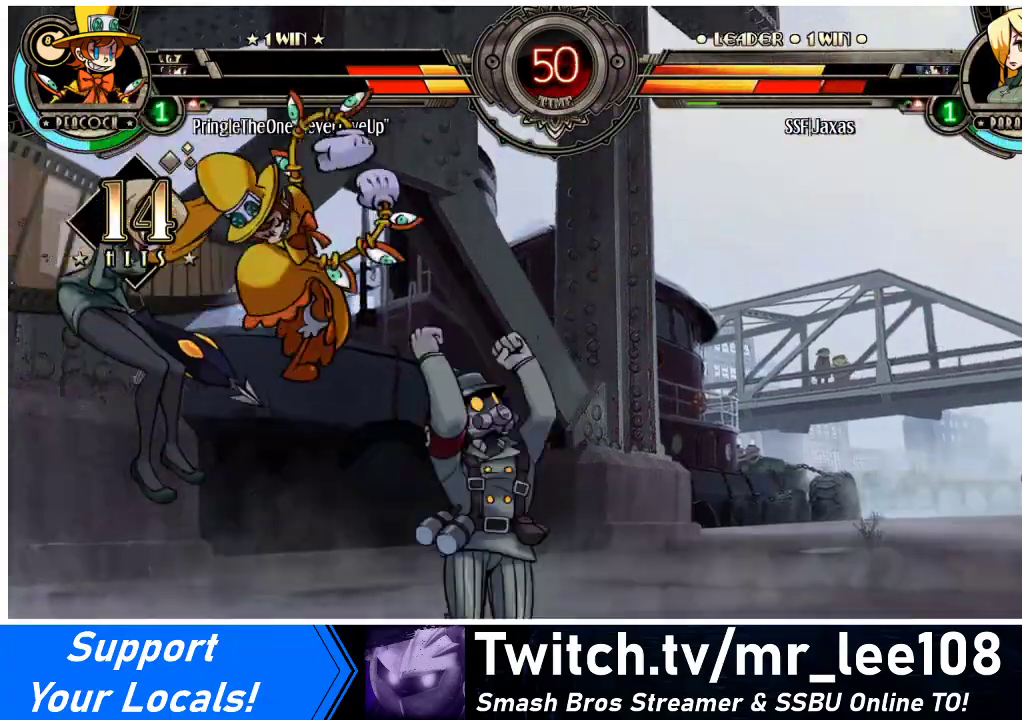
{"buttons": ["DPAD_DOWN", "DPAD_LEFT"], "events": []}
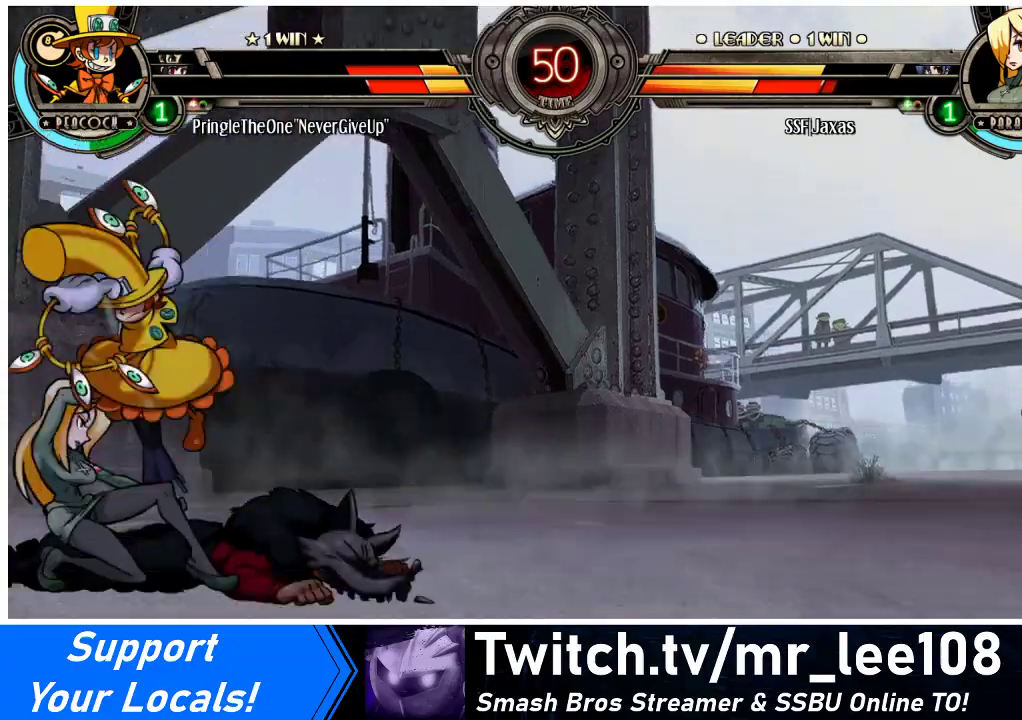
{"buttons": ["DPAD_RIGHT"]}
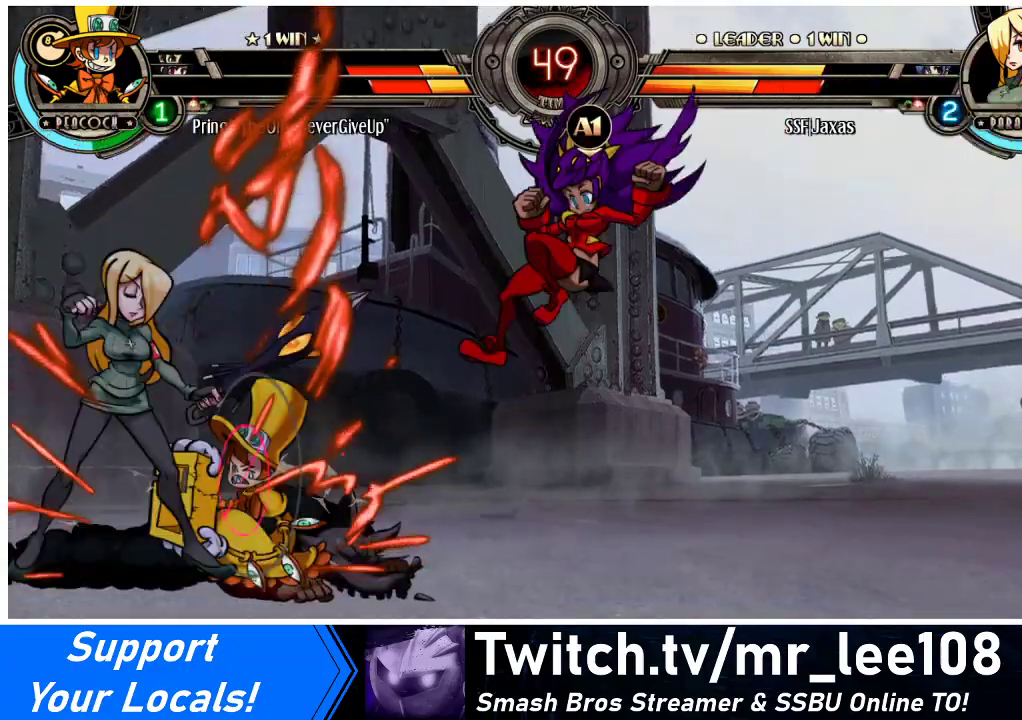
{"buttons": ["DPAD_LEFT"], "events": [[33, "DPAD_RIGHT", "up"], [467, "DPAD_LEFT", "down"]]}
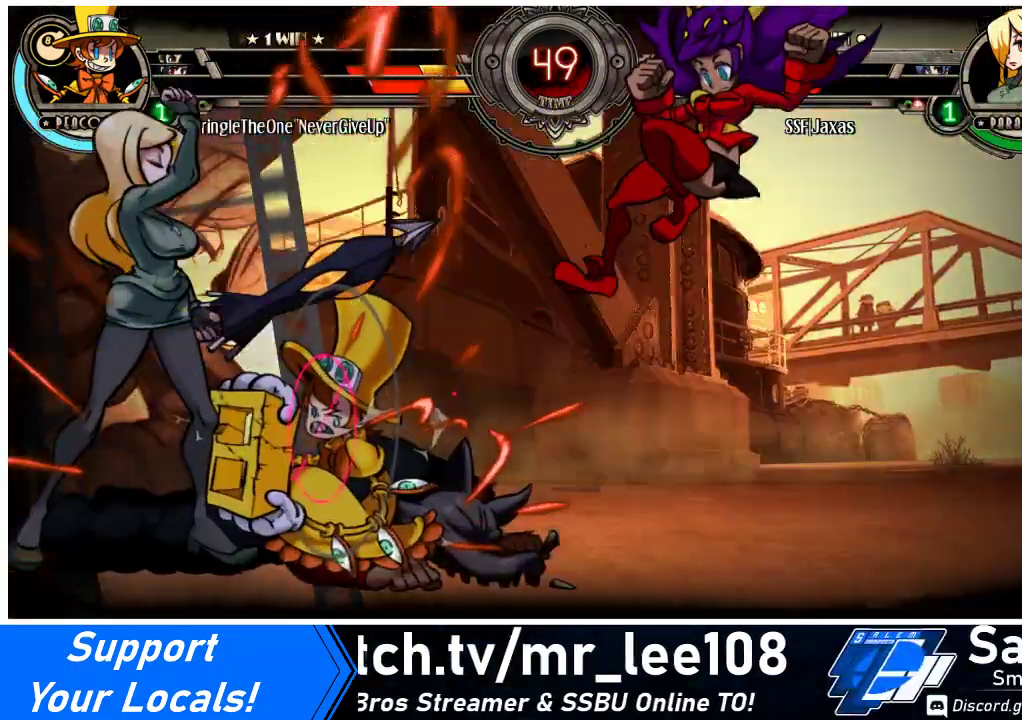
{"buttons": ["DPAD_LEFT"], "events": []}
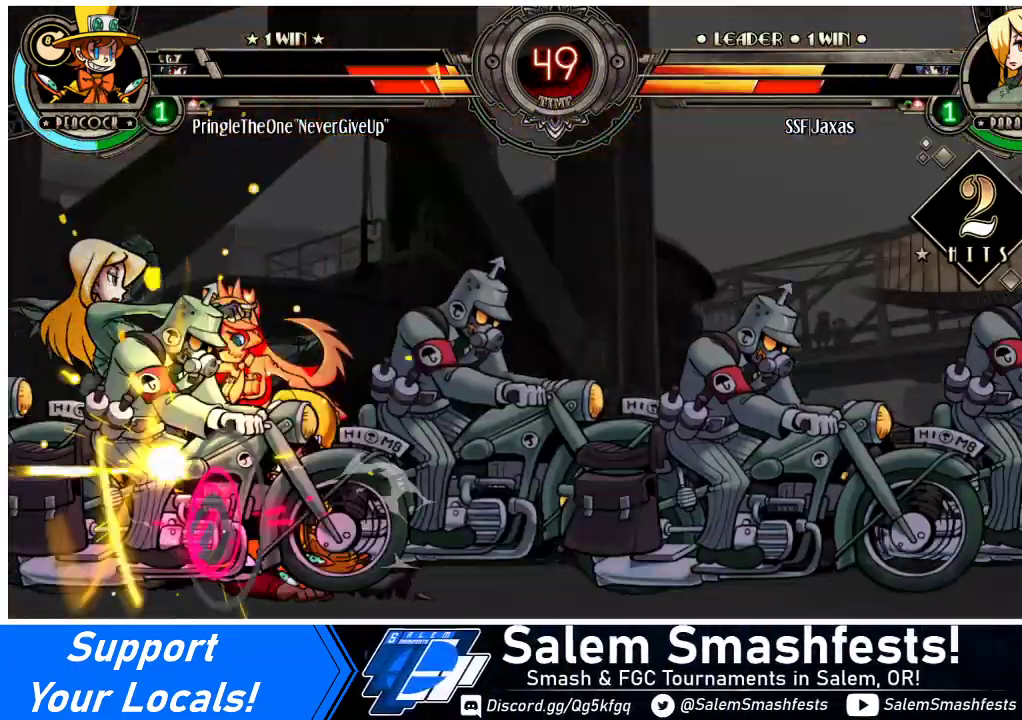
{"buttons": [], "events": [[100, "DPAD_LEFT", "up"], [167, "DPAD_DOWN", "down"], [200, "DPAD_RIGHT", "down"], [267, "DPAD_DOWN", "up"], [267, "SQUARE", "down"], [267, "TRIANGLE", "down"], [300, "DPAD_RIGHT", "up"], [300, "TRIANGLE", "up"], [333, "SQUARE", "up"], [400, "DPAD_DOWN", "down"], [400, "DPAD_RIGHT", "down"], [433, "SQUARE", "down"], [433, "TRIANGLE", "down"], [500, "DPAD_DOWN", "up"], [500, "DPAD_RIGHT", "up"], [500, "SQUARE", "up"], [500, "TRIANGLE", "up"]]}
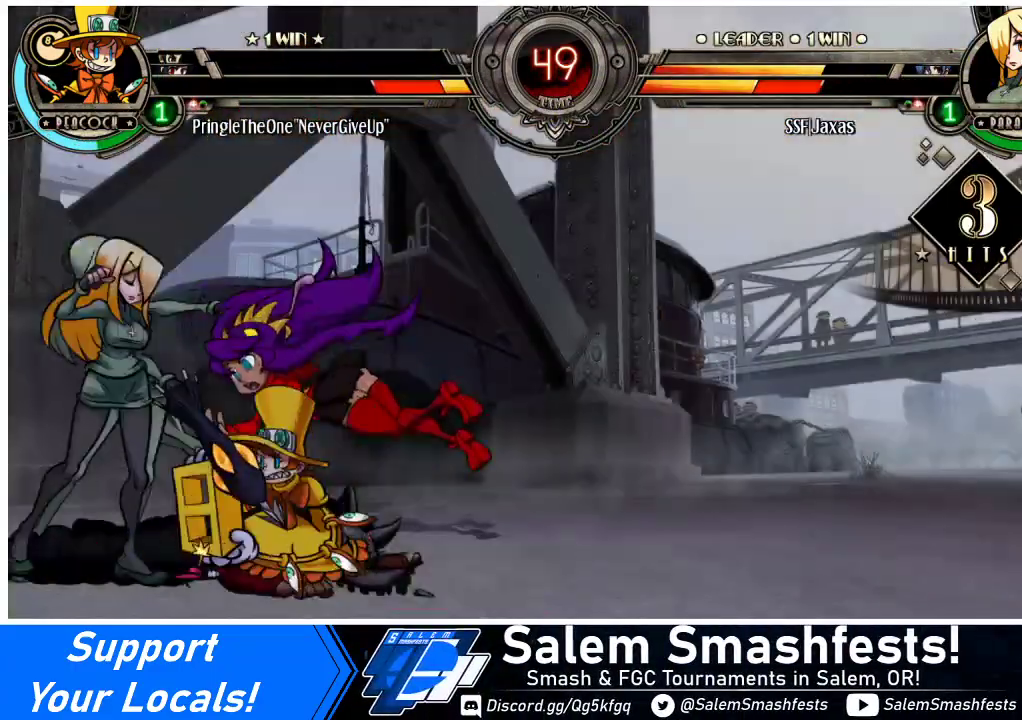
{"buttons": ["DPAD_DOWN", "DPAD_LEFT"], "events": [[100, "DPAD_DOWN", "down"], [100, "DPAD_RIGHT", "down"], [133, "SQUARE", "down"], [133, "TRIANGLE", "down"], [167, "DPAD_DOWN", "up"], [200, "DPAD_RIGHT", "up"], [200, "SQUARE", "up"], [200, "TRIANGLE", "up"], [333, "DPAD_LEFT", "down"], [400, "DPAD_DOWN", "down"]]}
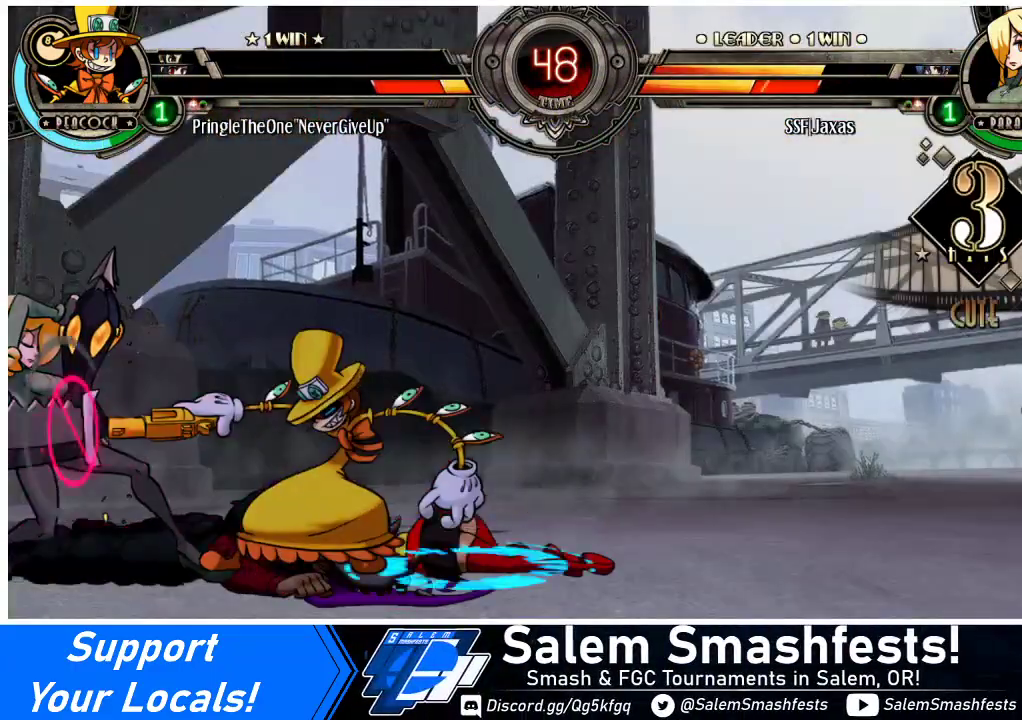
{"buttons": [], "events": [[300, "DPAD_DOWN", "up"], [333, "DPAD_LEFT", "up"], [367, "SQUARE", "down"], [433, "SQUARE", "up"]]}
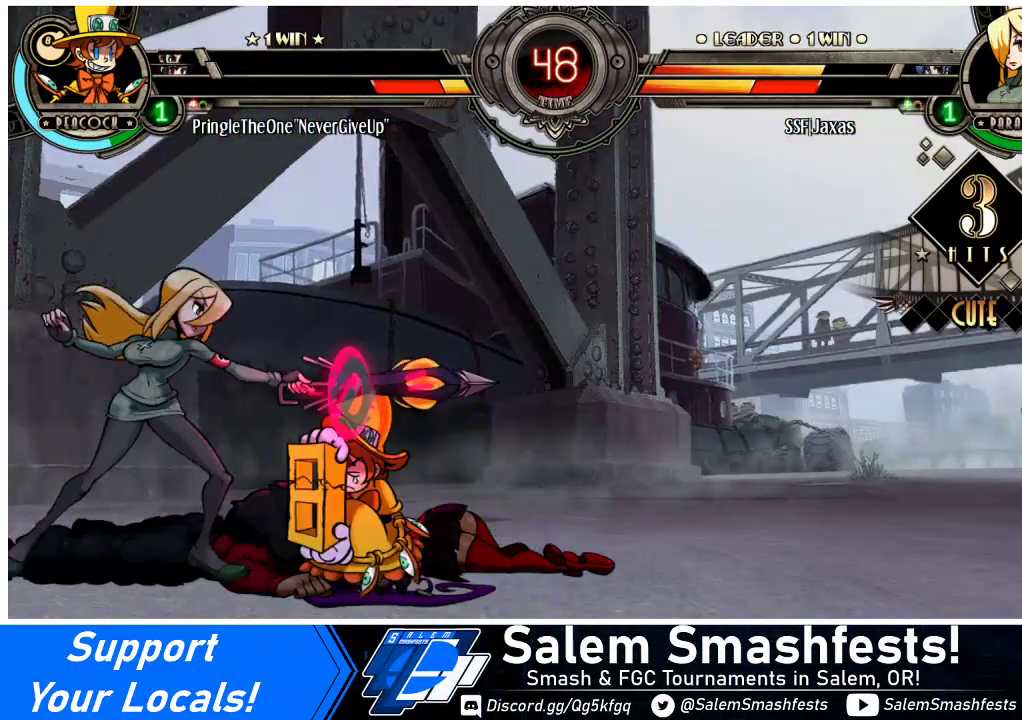
{"buttons": ["DPAD_LEFT"], "events": [[33, "TRIANGLE", "down"], [67, "DPAD_LEFT", "down"], [133, "TRIANGLE", "up"], [300, "R1", "down"], [467, "R1", "up"]]}
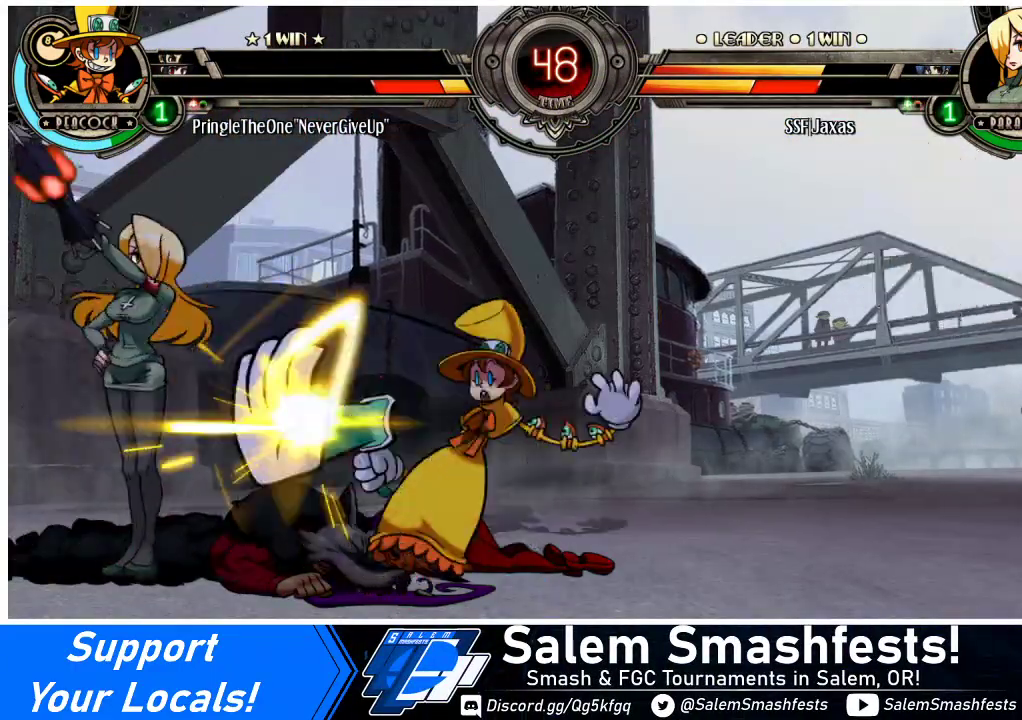
{"buttons": ["DPAD_RIGHT"], "events": [[200, "R1", "down"], [367, "R1", "up"], [433, "DPAD_LEFT", "up"], [433, "DPAD_RIGHT", "down"]]}